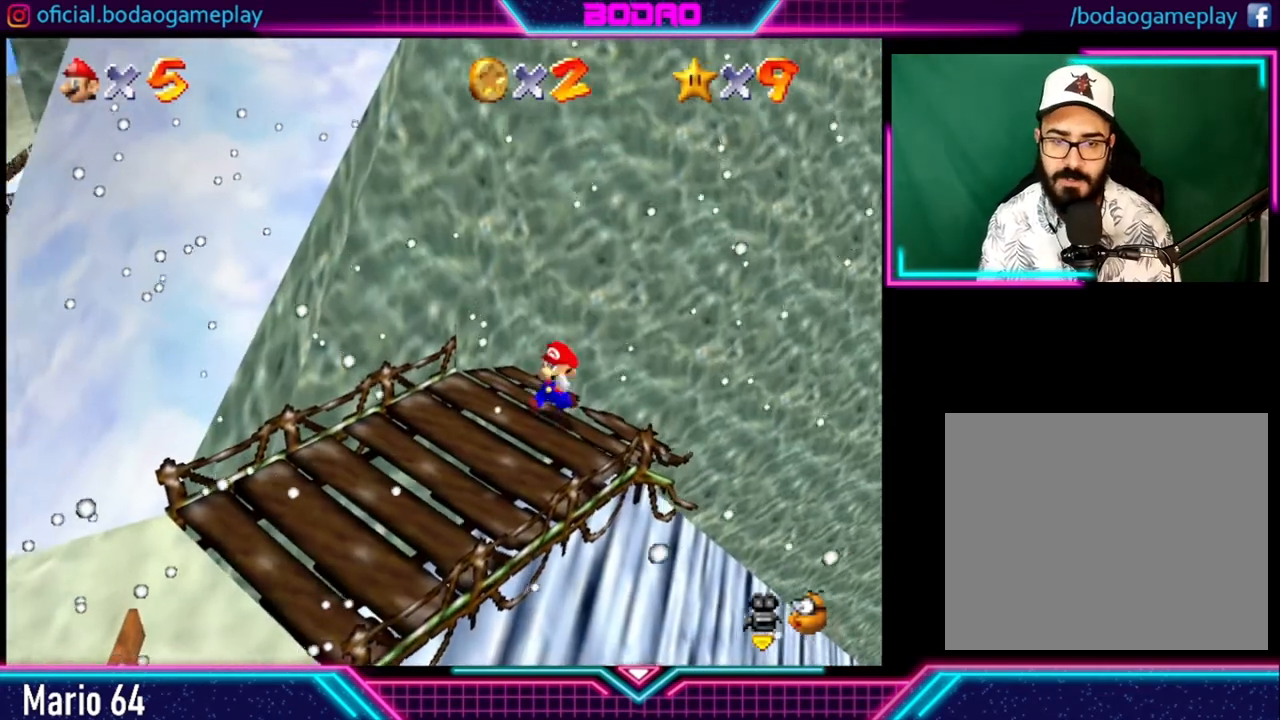
Gameplay with a controller (Xbox layout); each line is a JSON object with the inputs held at the frame after it. "events" lists button and stick changes between this image and that frame as [ms after this image, input, new state], when the widget could be followed in between. Not read: R3.
{"buttons": [], "left_stick": "down-left", "right_stick": "center", "events": []}
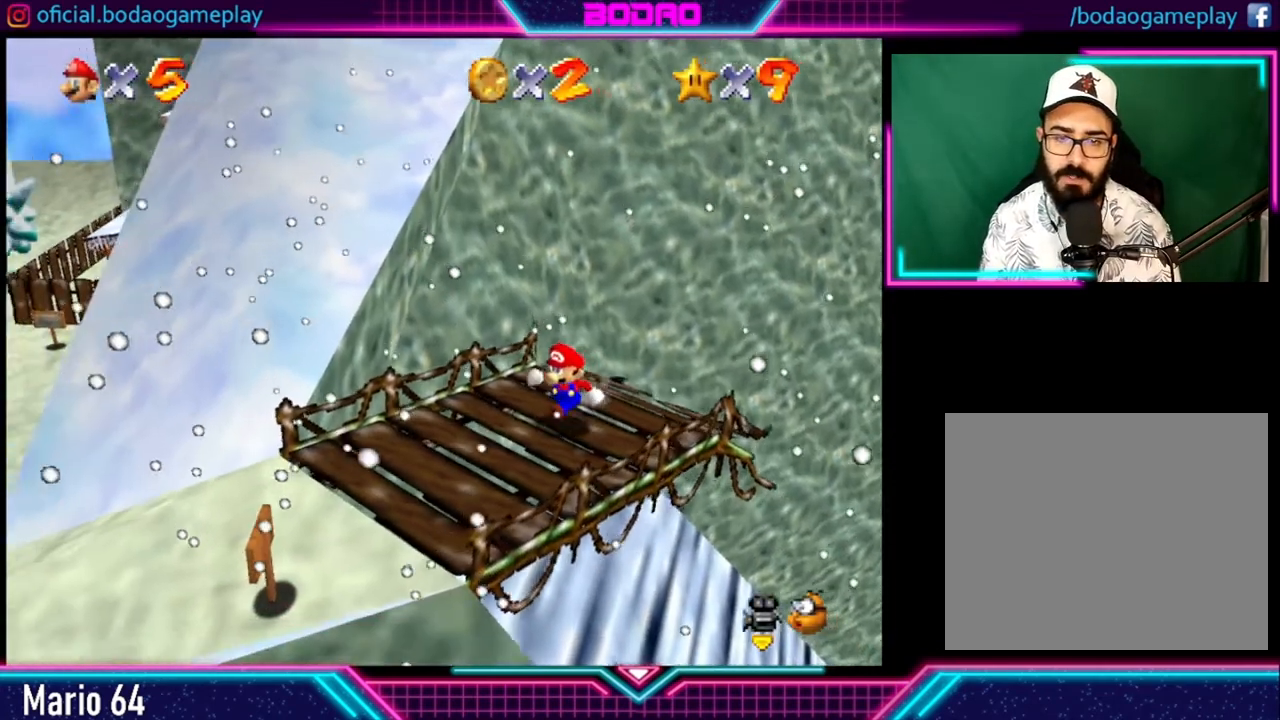
{"buttons": [], "left_stick": "left", "right_stick": "center", "events": [[360, "left_stick", "left"]]}
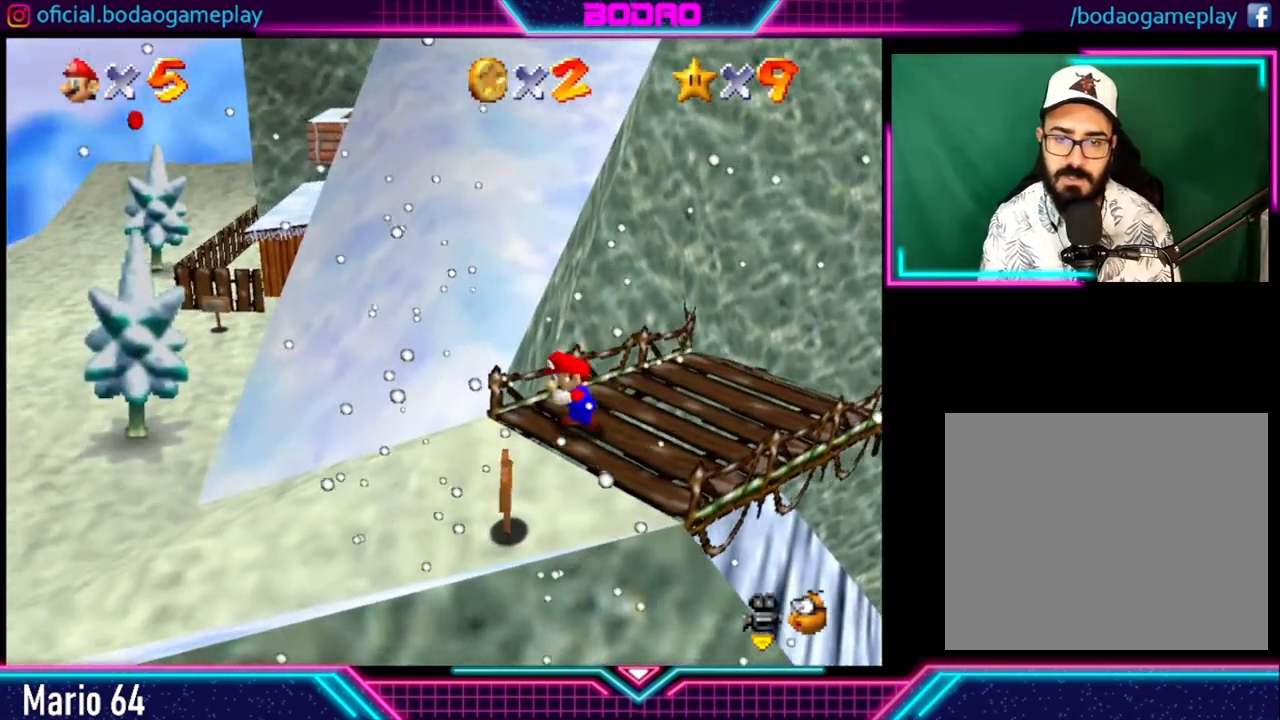
{"buttons": ["START"], "left_stick": "center", "right_stick": "center", "events": [[120, "left_stick", "center"], [400, "START", "down"]]}
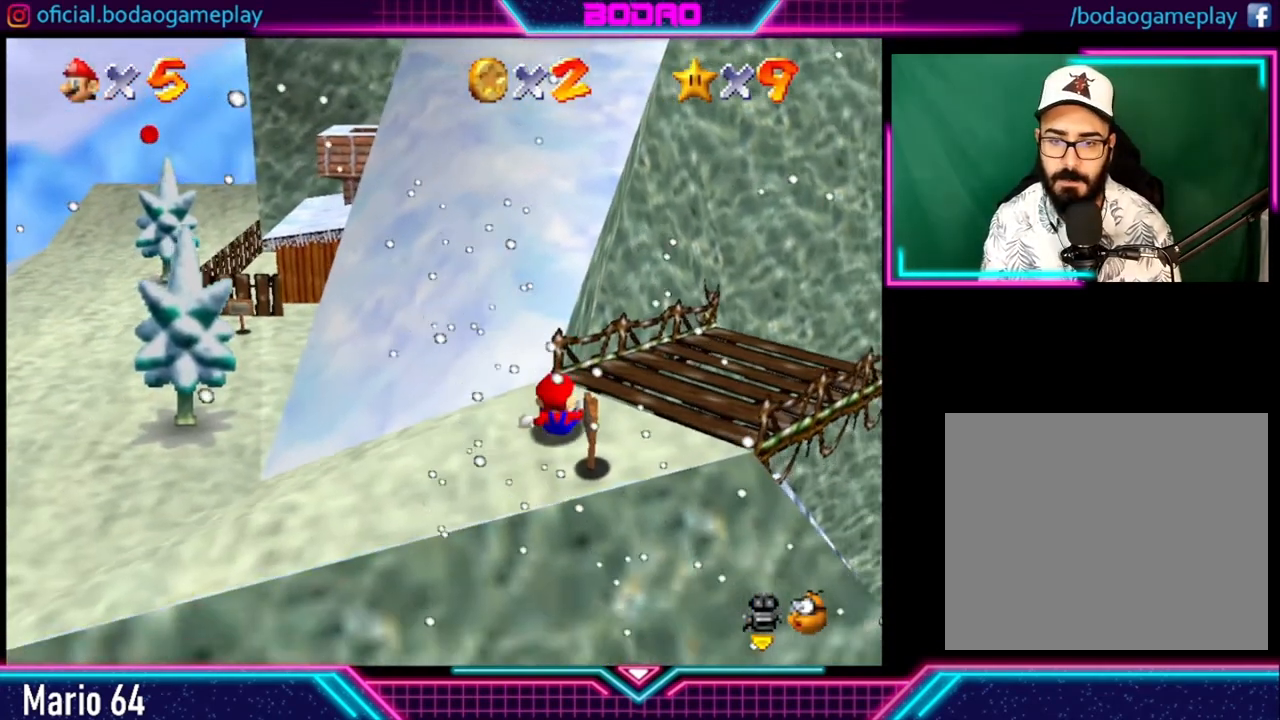
{"buttons": [], "left_stick": "center", "right_stick": "center", "events": [[120, "START", "up"]]}
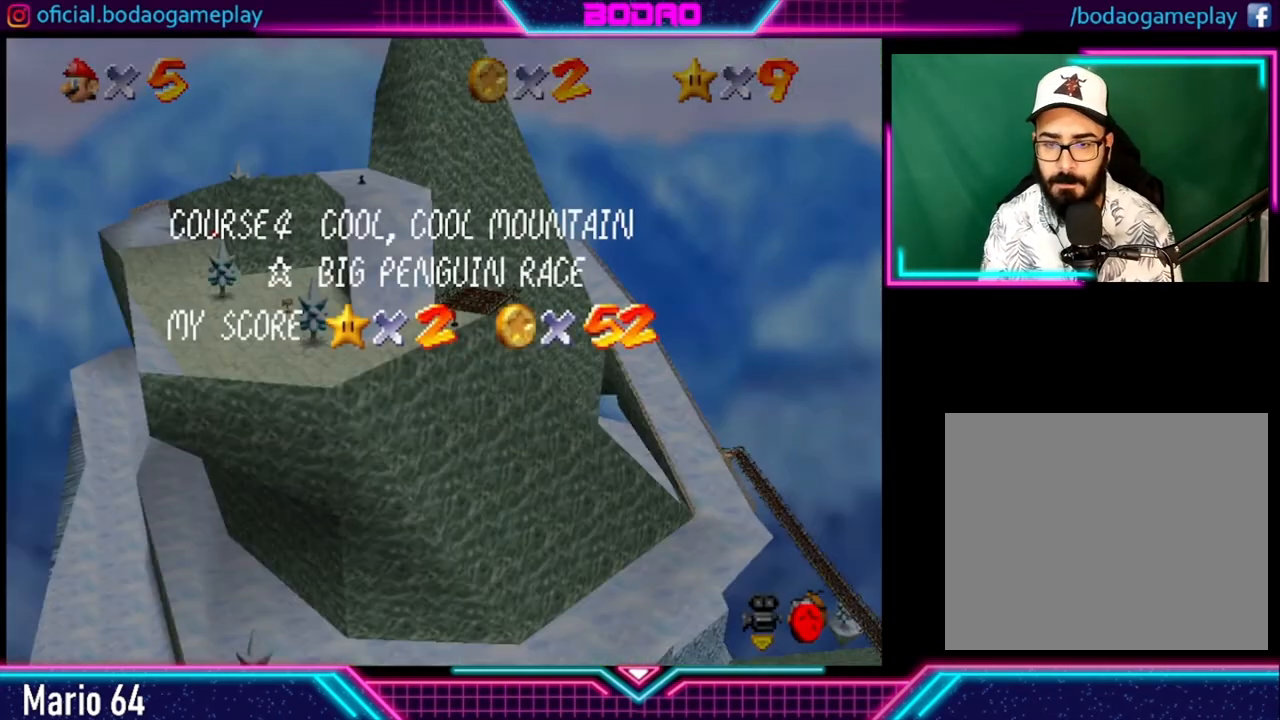
{"buttons": [], "left_stick": "center", "right_stick": "center", "events": []}
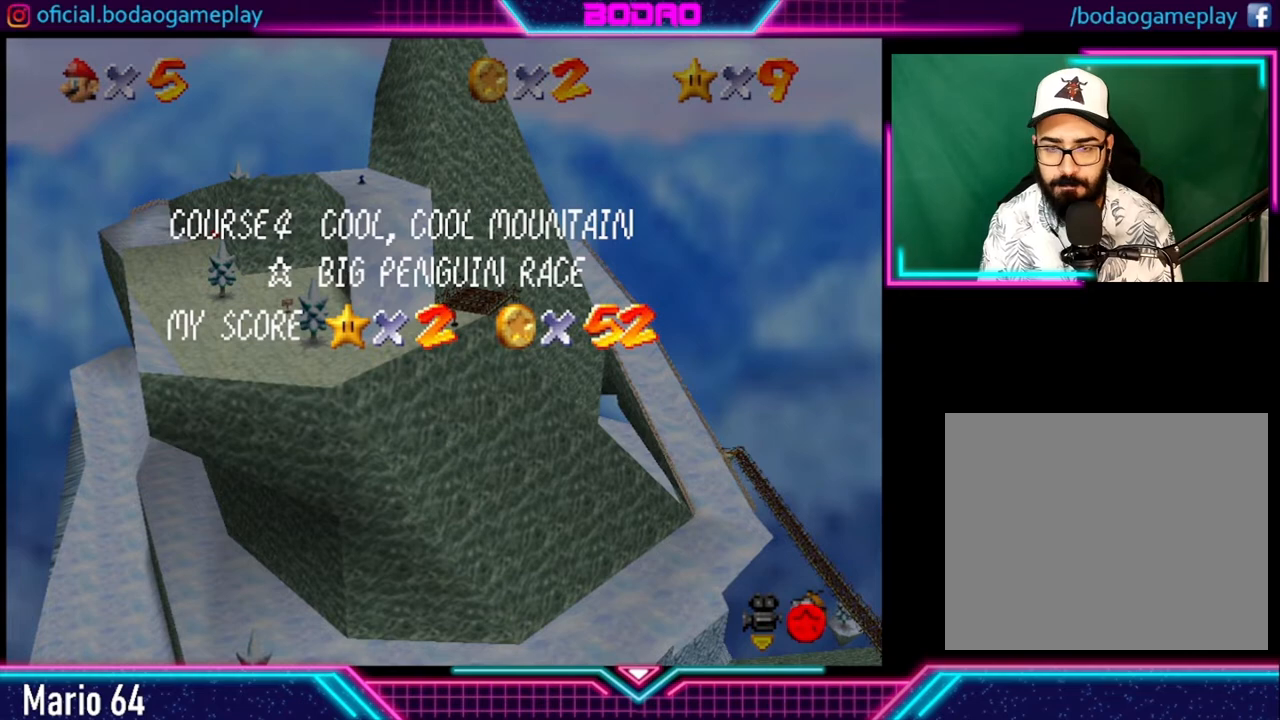
{"buttons": [], "left_stick": "down-left", "right_stick": "center", "events": [[120, "START", "down"], [320, "START", "up"], [480, "left_stick", "down-left"]]}
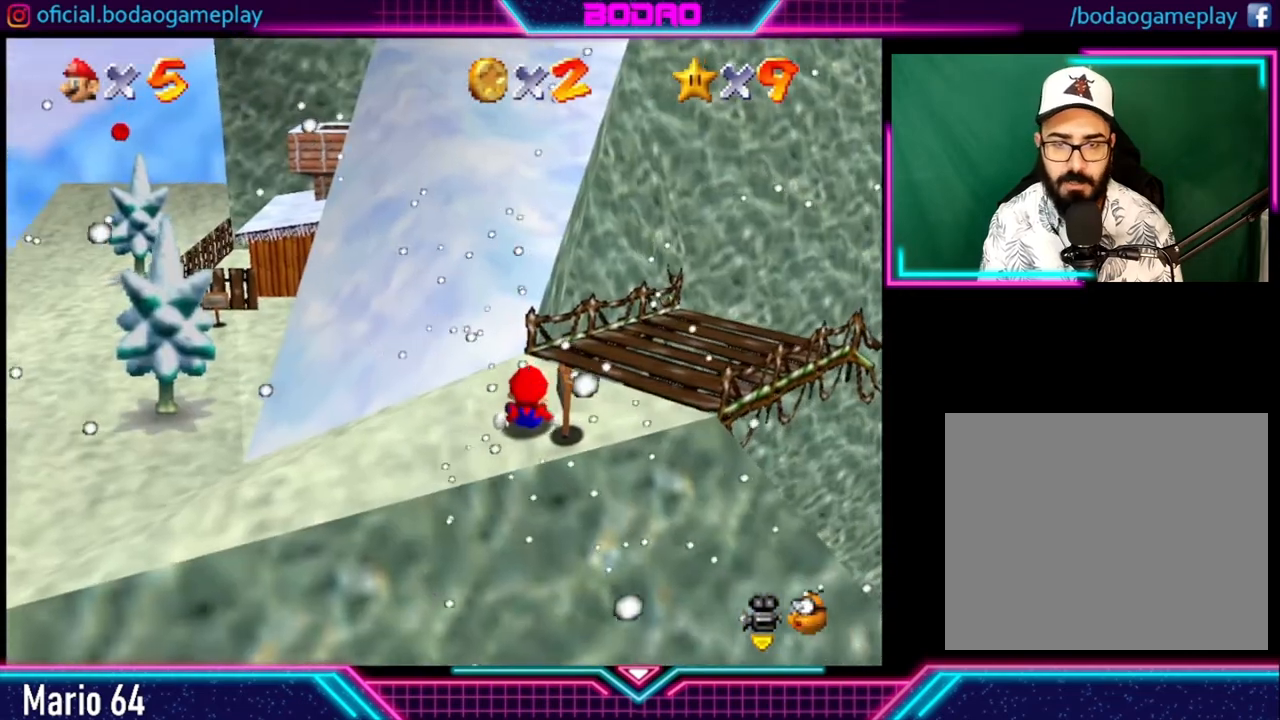
{"buttons": [], "left_stick": "left", "right_stick": "center", "events": [[160, "left_stick", "left"]]}
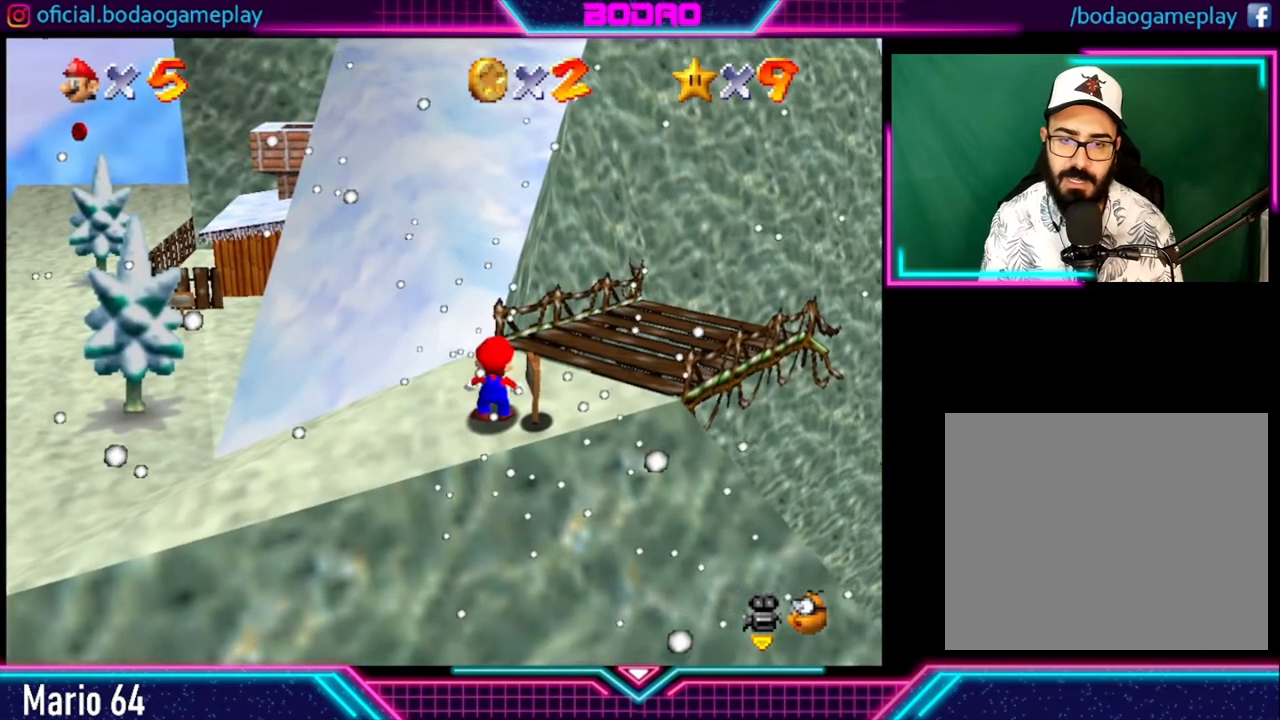
{"buttons": [], "left_stick": "left", "right_stick": "center", "events": []}
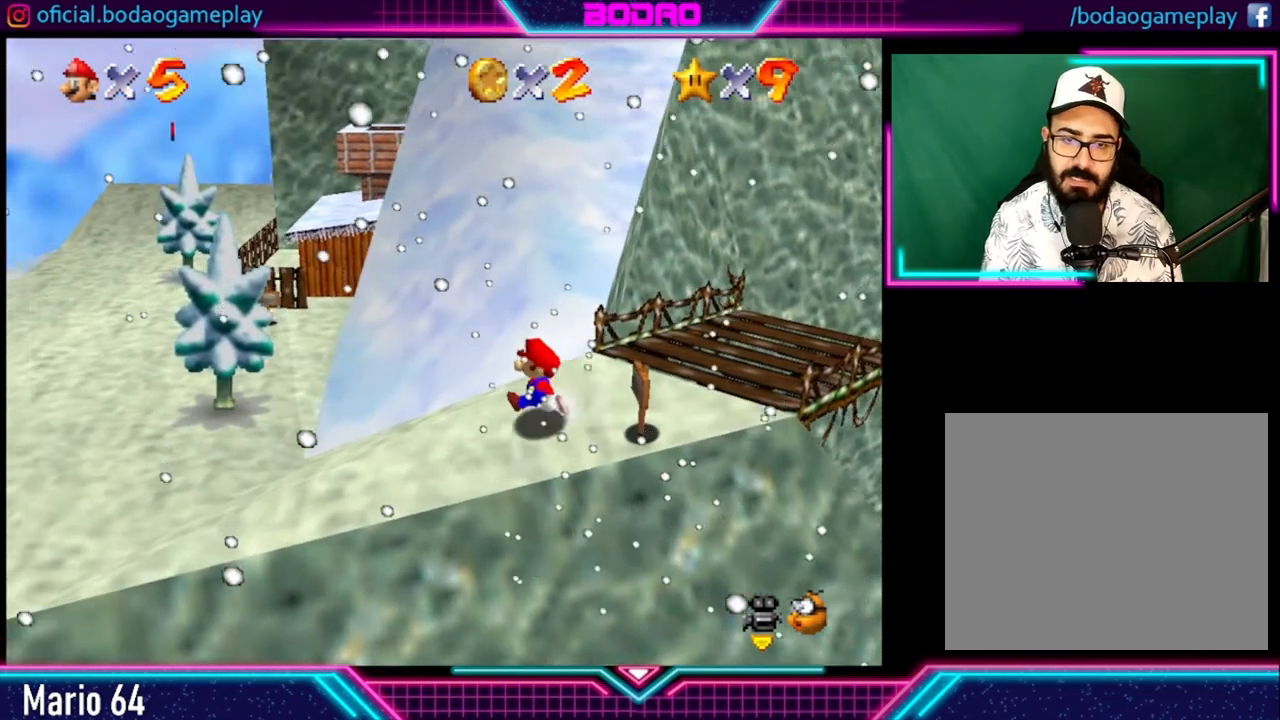
{"buttons": [], "left_stick": "left", "right_stick": "center", "events": []}
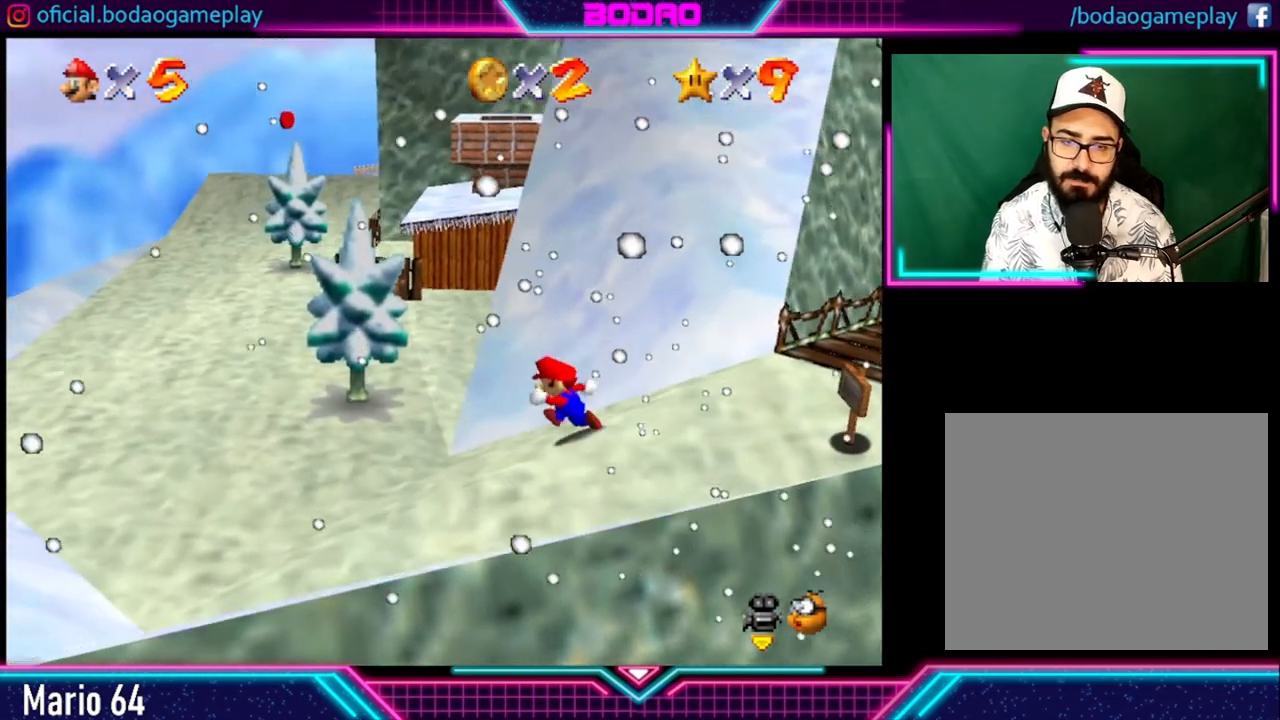
{"buttons": [], "left_stick": "up-left", "right_stick": "center", "events": [[400, "left_stick", "up-left"]]}
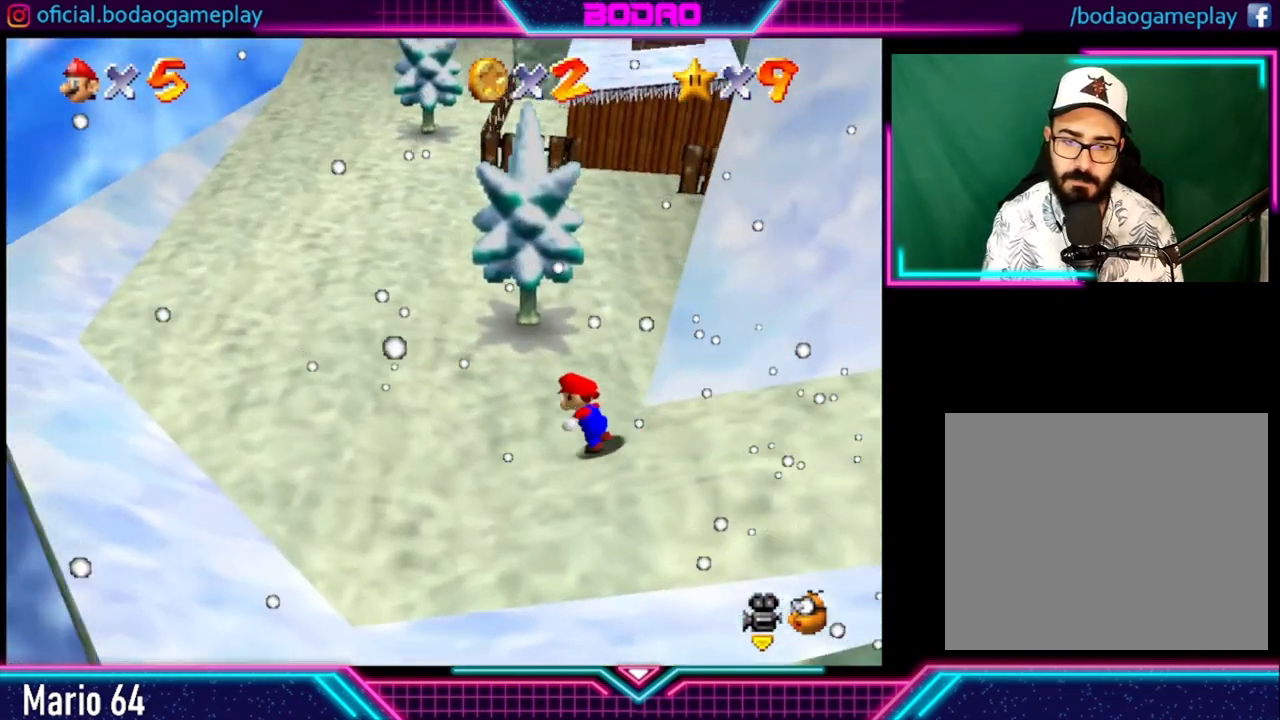
{"buttons": [], "left_stick": "up-left", "right_stick": "center", "events": []}
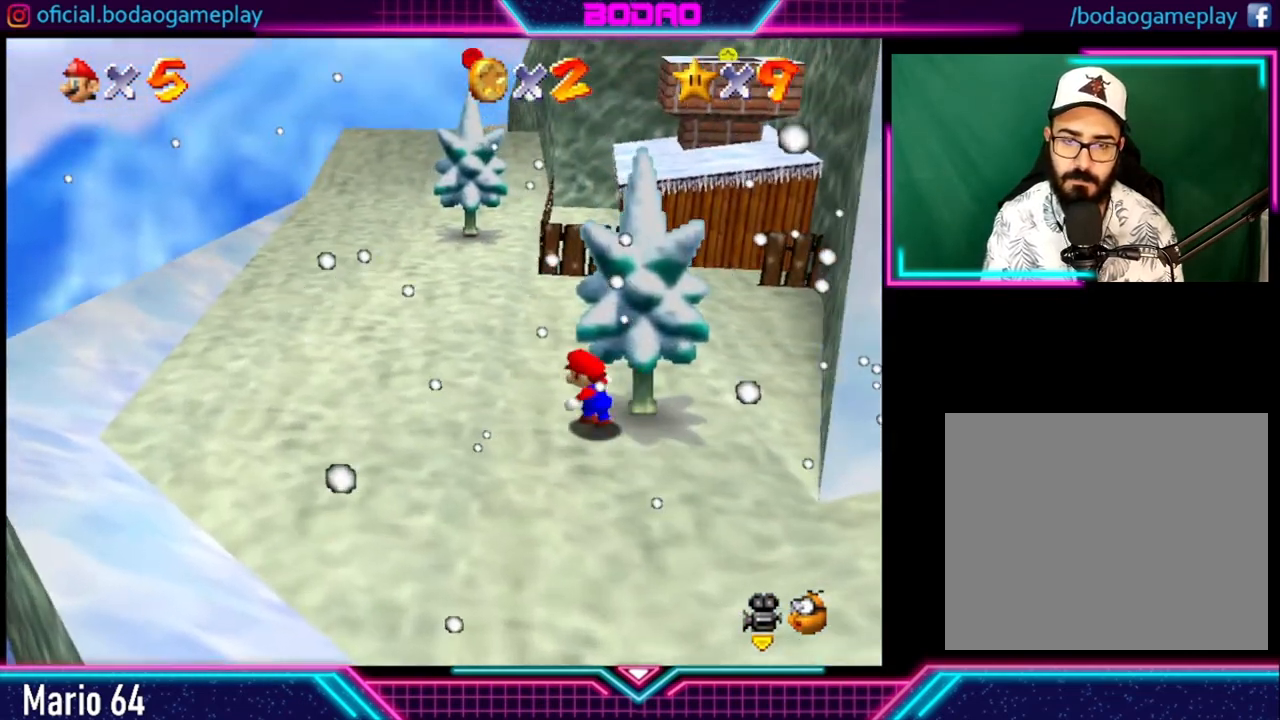
{"buttons": [], "left_stick": "up-left", "right_stick": "center", "events": []}
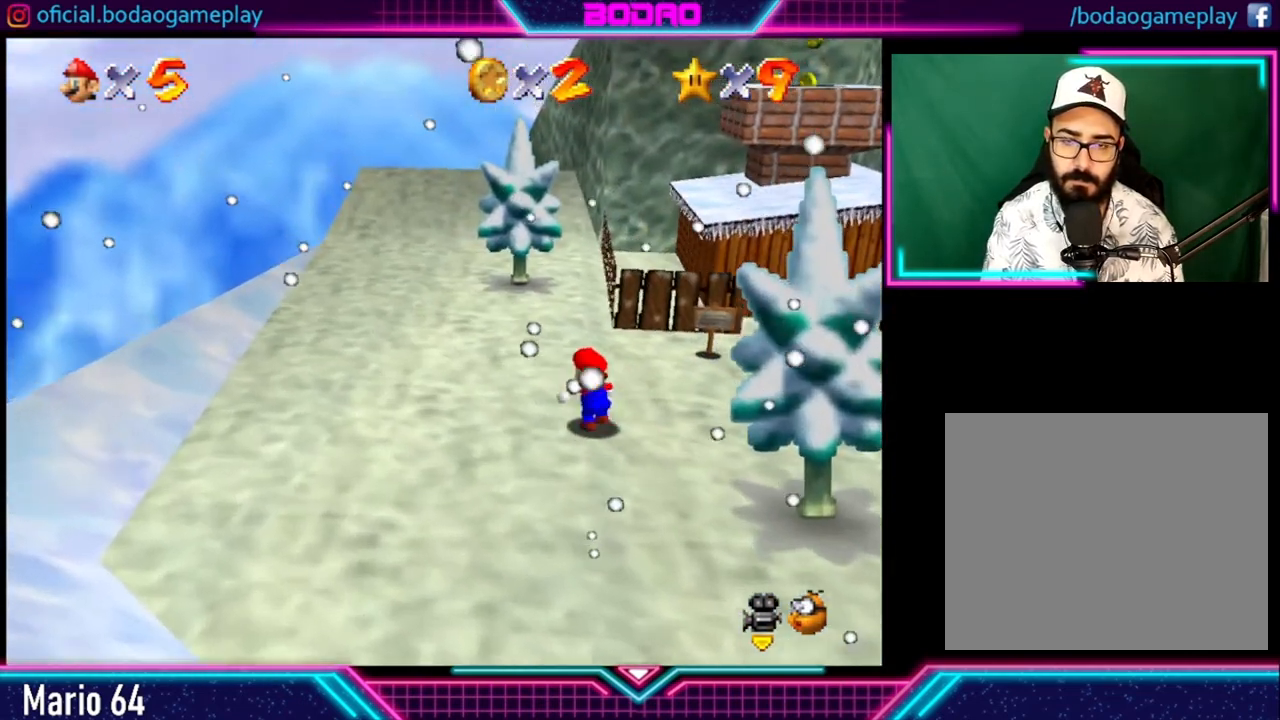
{"buttons": [], "left_stick": "up-left", "right_stick": "center", "events": []}
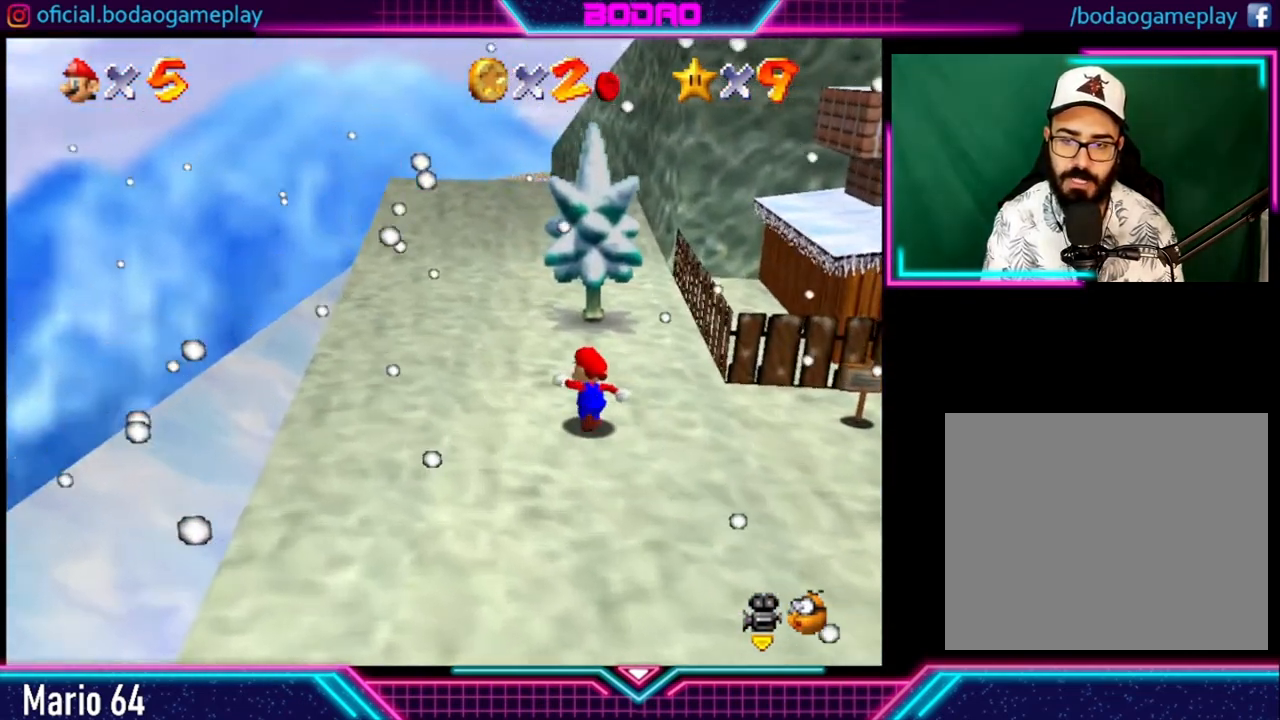
{"buttons": [], "left_stick": "up-left", "right_stick": "center", "events": []}
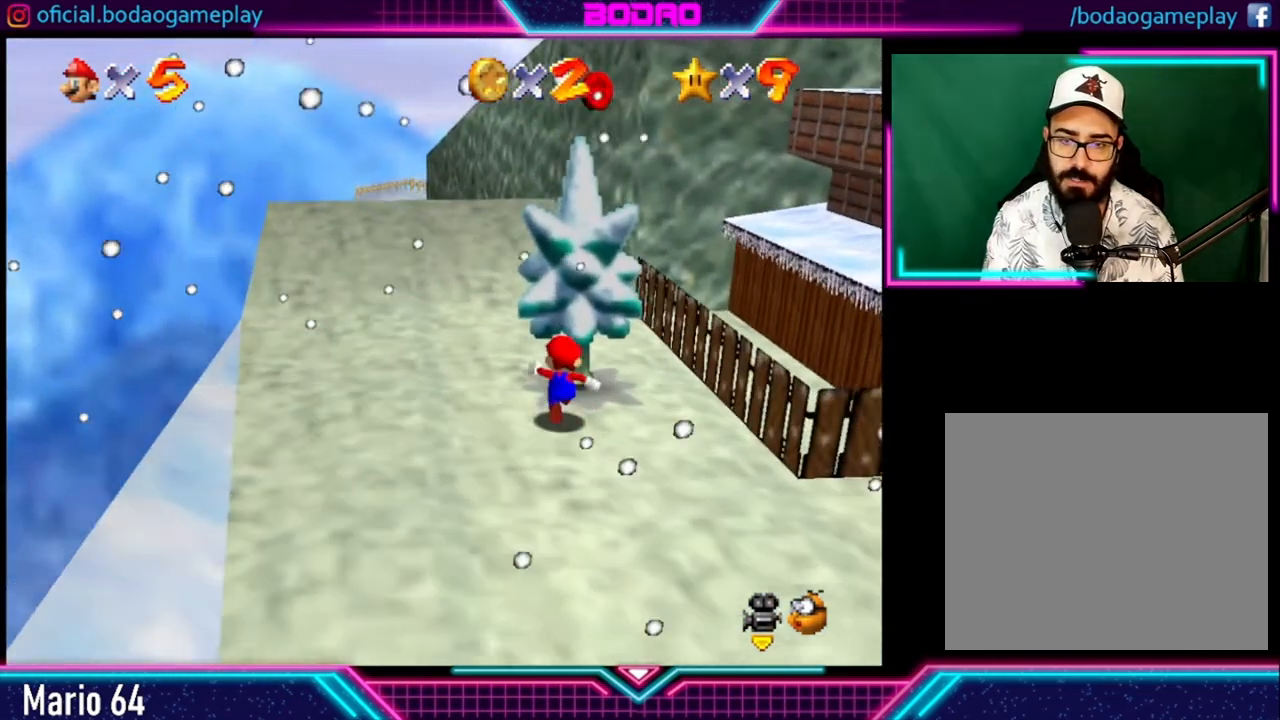
{"buttons": [], "left_stick": "up-left", "right_stick": "center", "events": []}
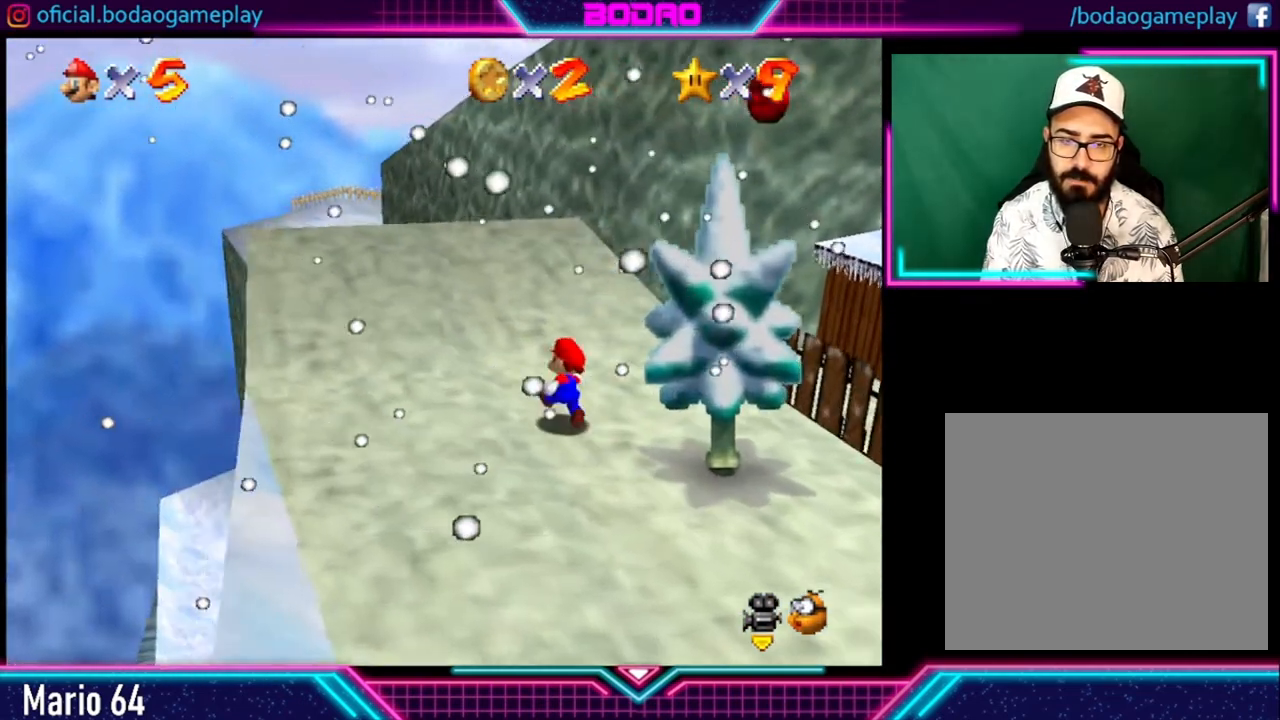
{"buttons": [], "left_stick": "up-left", "right_stick": "center", "events": []}
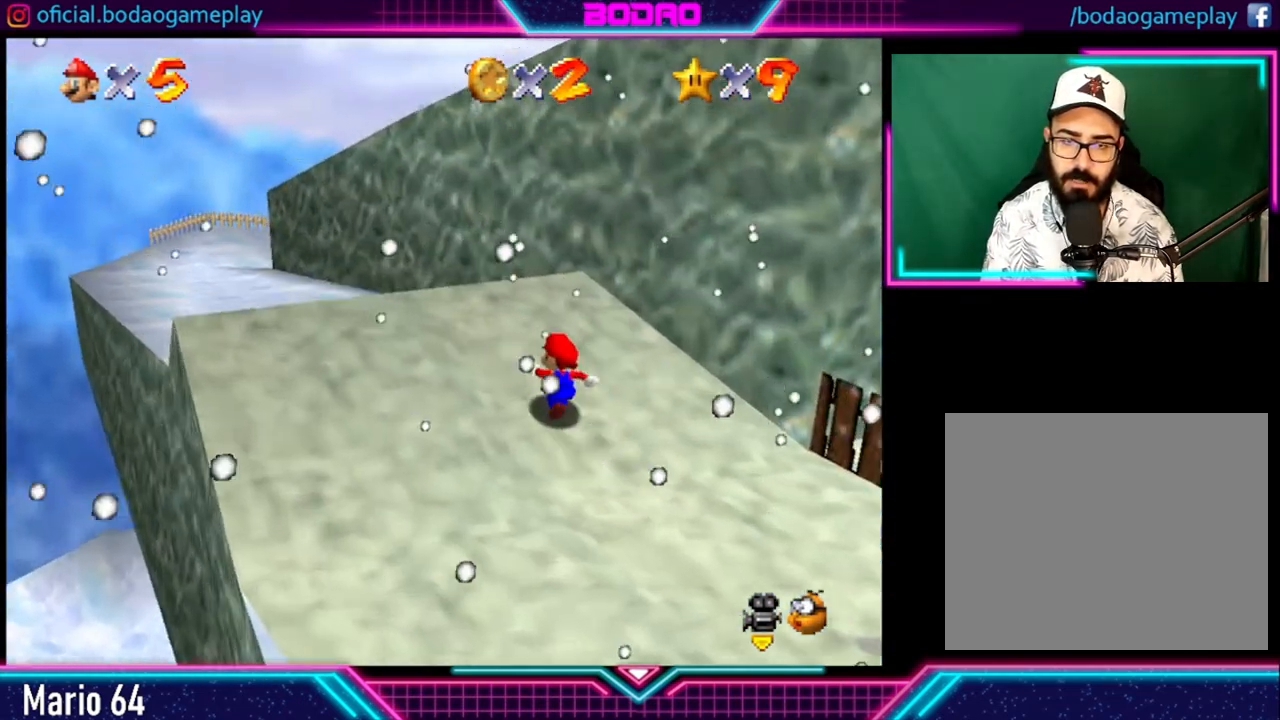
{"buttons": [], "left_stick": "up-left", "right_stick": "center", "events": []}
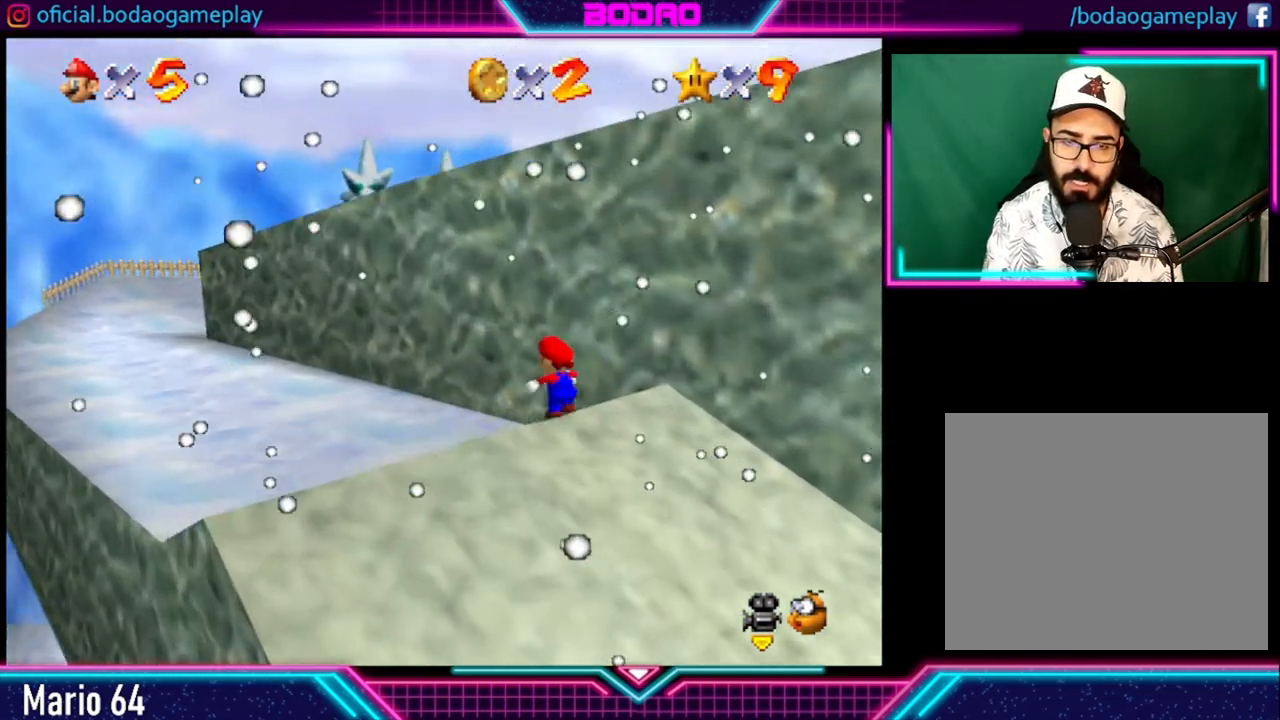
{"buttons": [], "left_stick": "up-left", "right_stick": "center", "events": []}
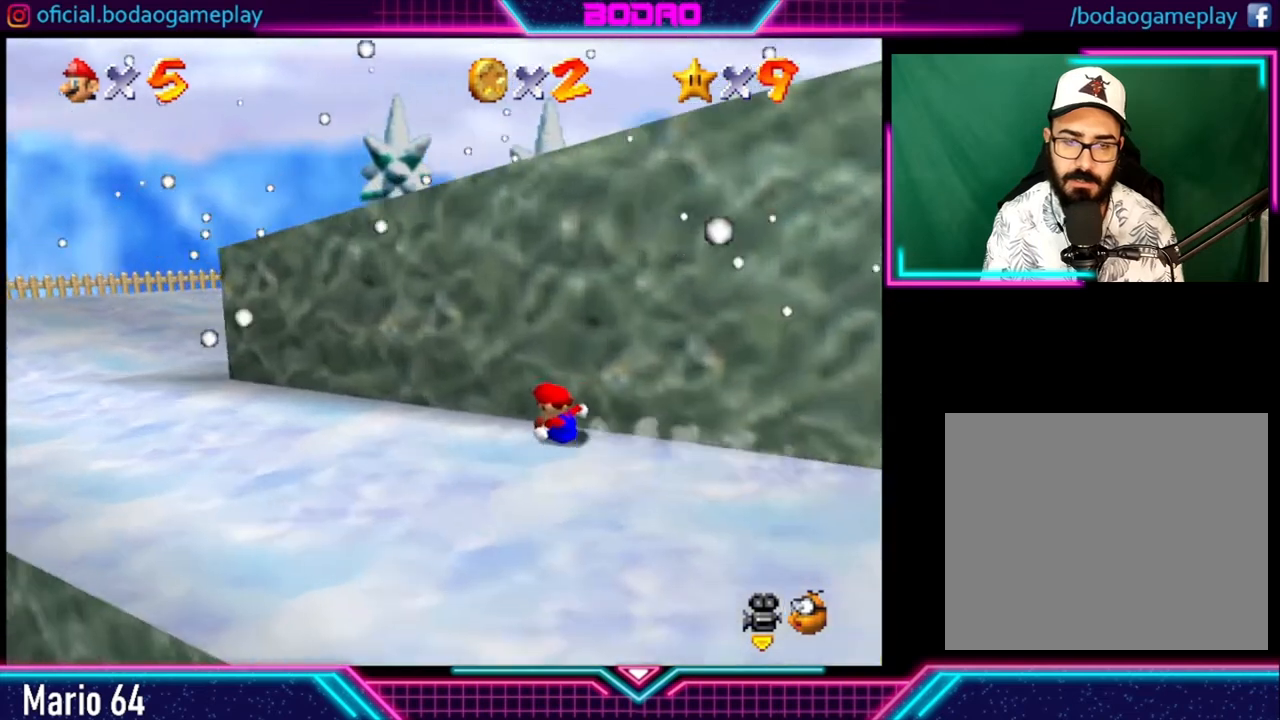
{"buttons": [], "left_stick": "up", "right_stick": "center", "events": [[360, "left_stick", "up"]]}
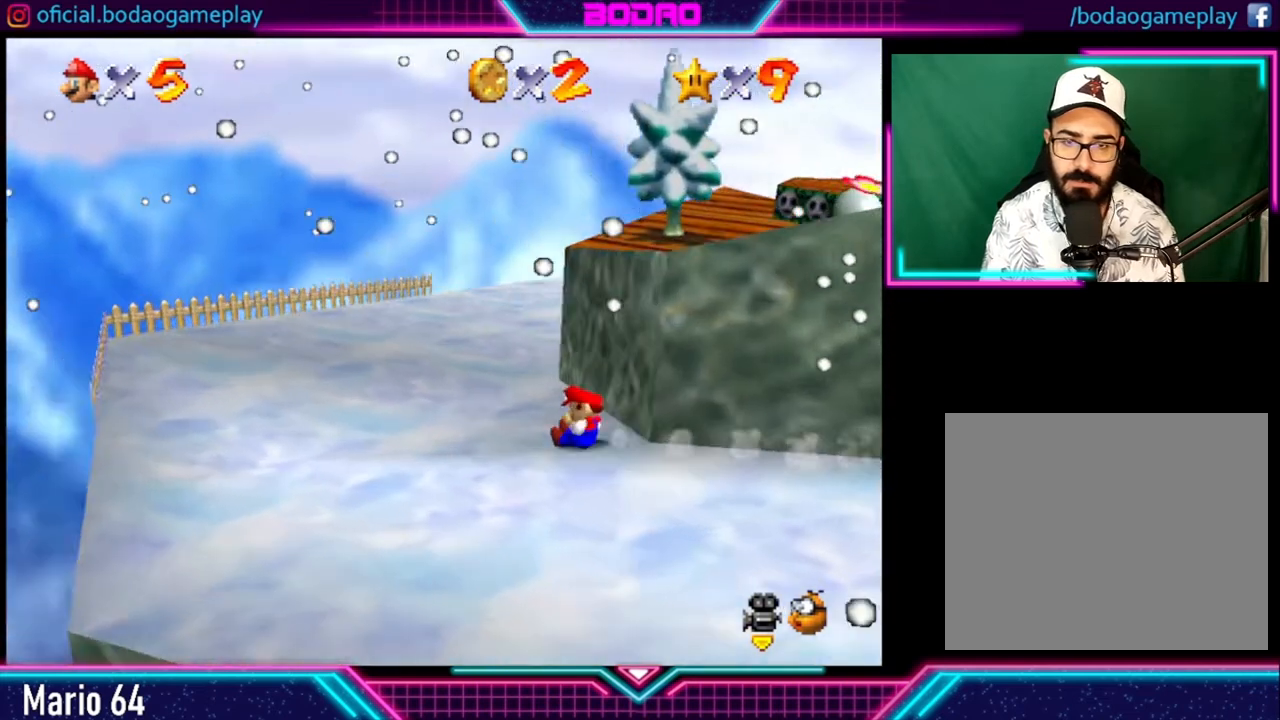
{"buttons": [], "left_stick": "up-right", "right_stick": "center", "events": [[80, "left_stick", "up-right"]]}
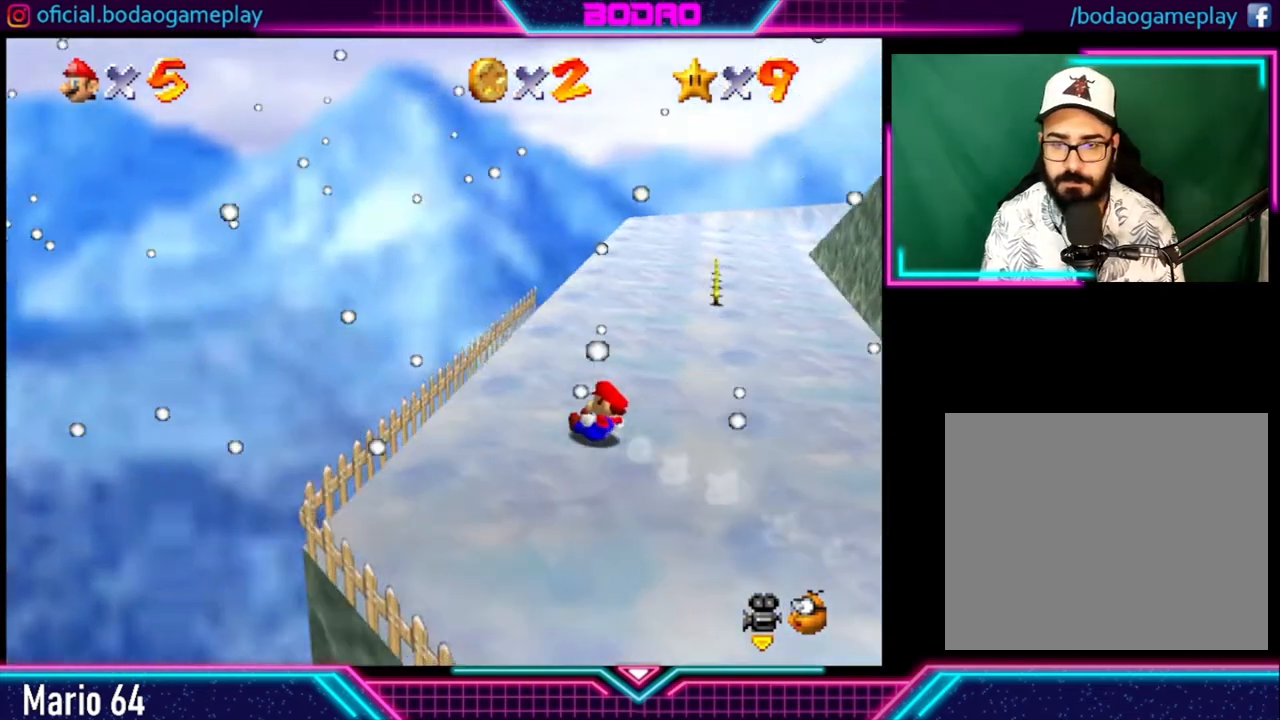
{"buttons": [], "left_stick": "up-right", "right_stick": "center", "events": []}
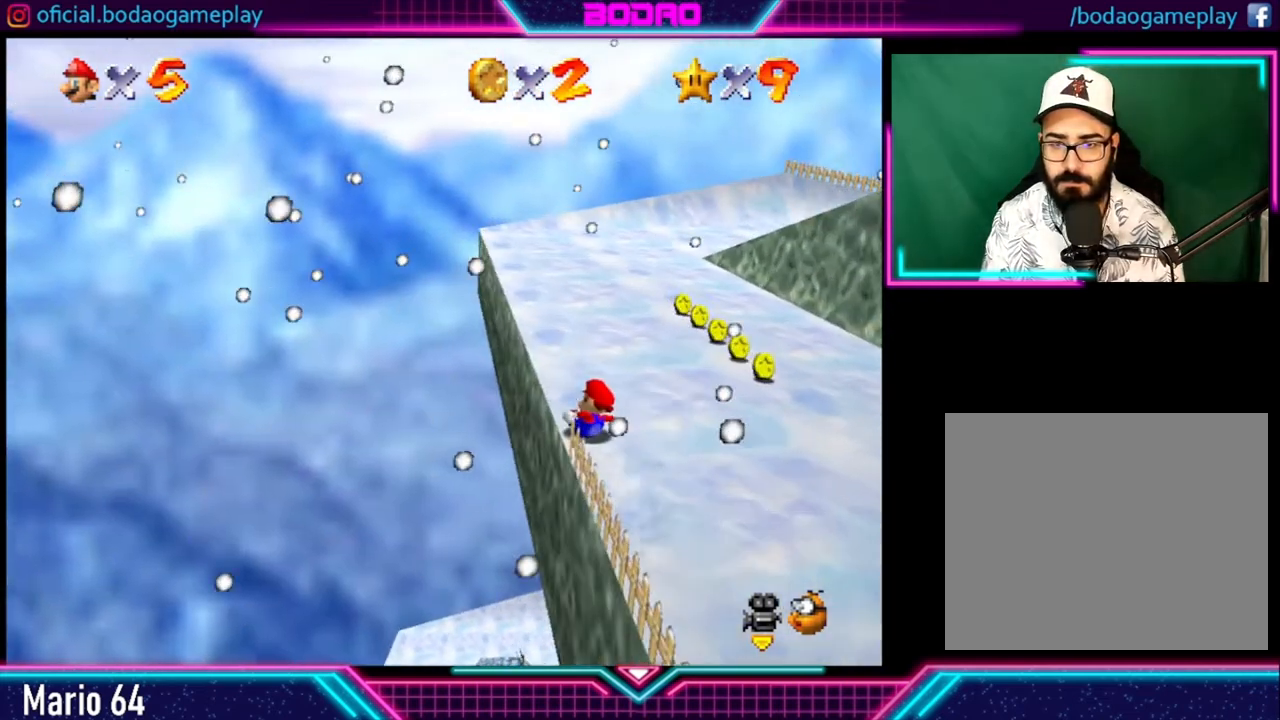
{"buttons": ["START"], "left_stick": "up", "right_stick": "down", "events": [[80, "left_stick", "up"], [480, "START", "down"], [480, "right_stick", "down"]]}
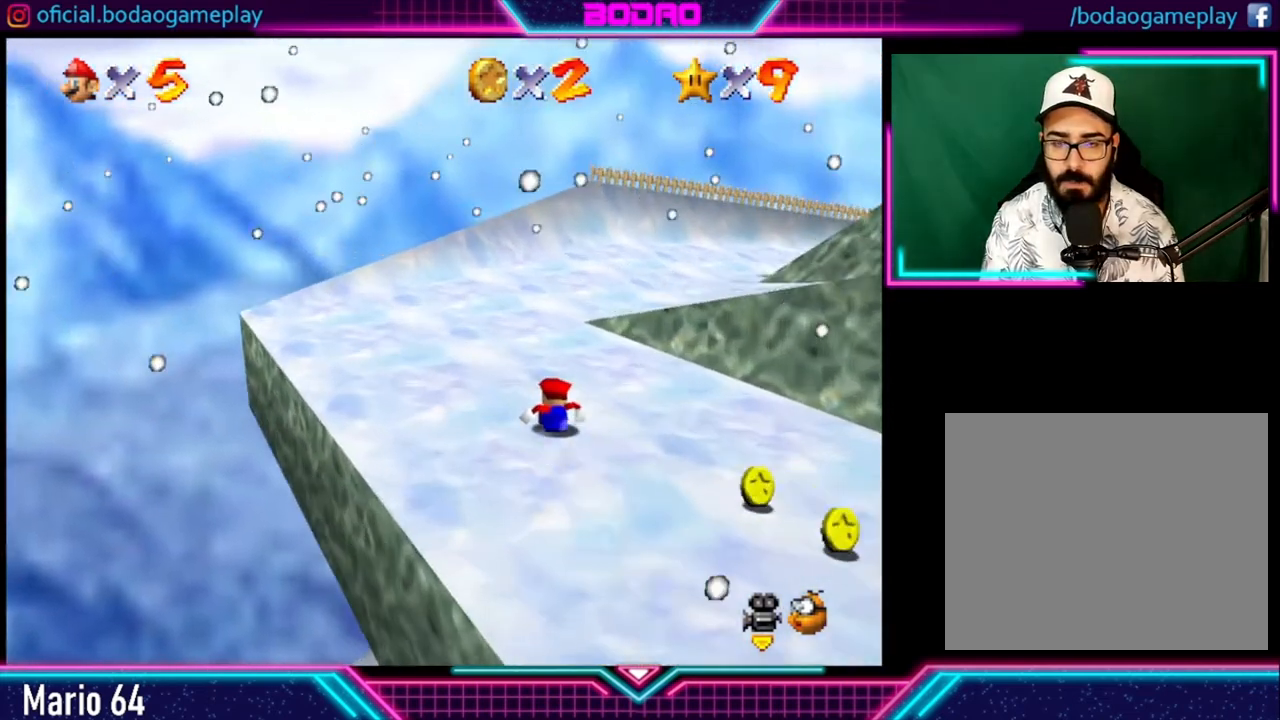
{"buttons": [], "left_stick": "center", "right_stick": "center", "events": [[80, "left_stick", "center"], [160, "START", "up"], [160, "right_stick", "center"]]}
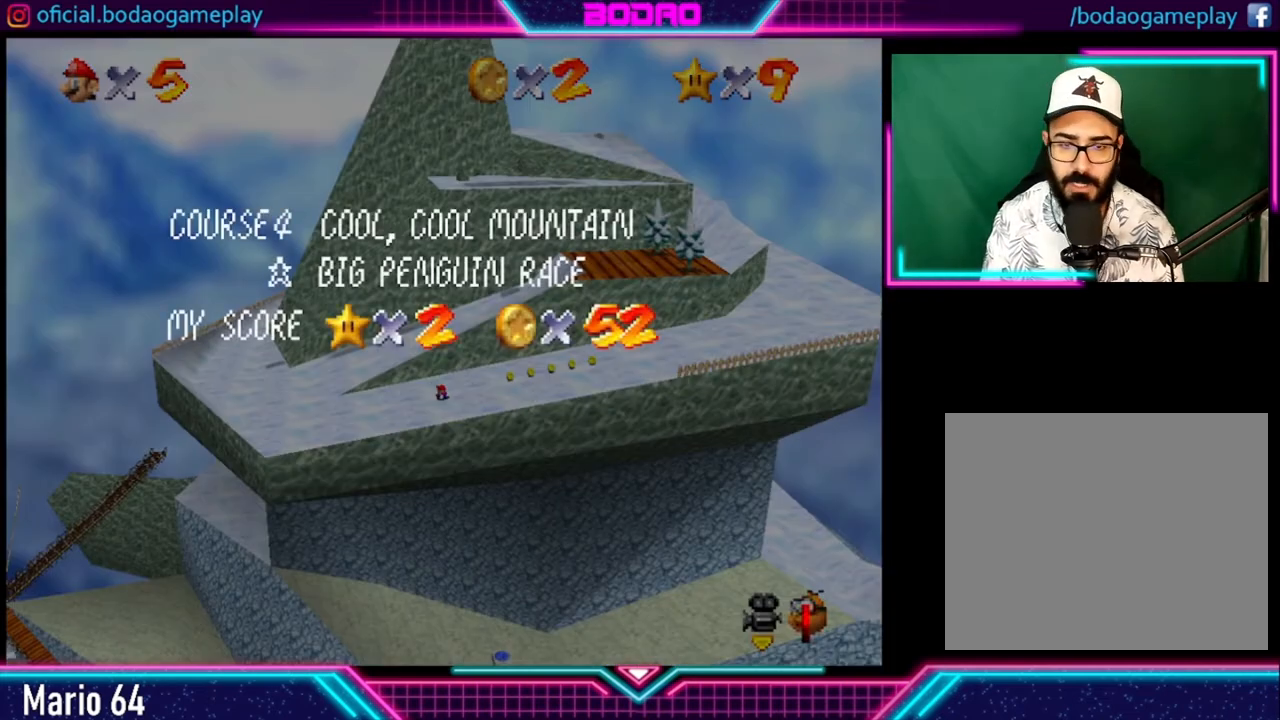
{"buttons": [], "left_stick": "center", "right_stick": "center", "events": []}
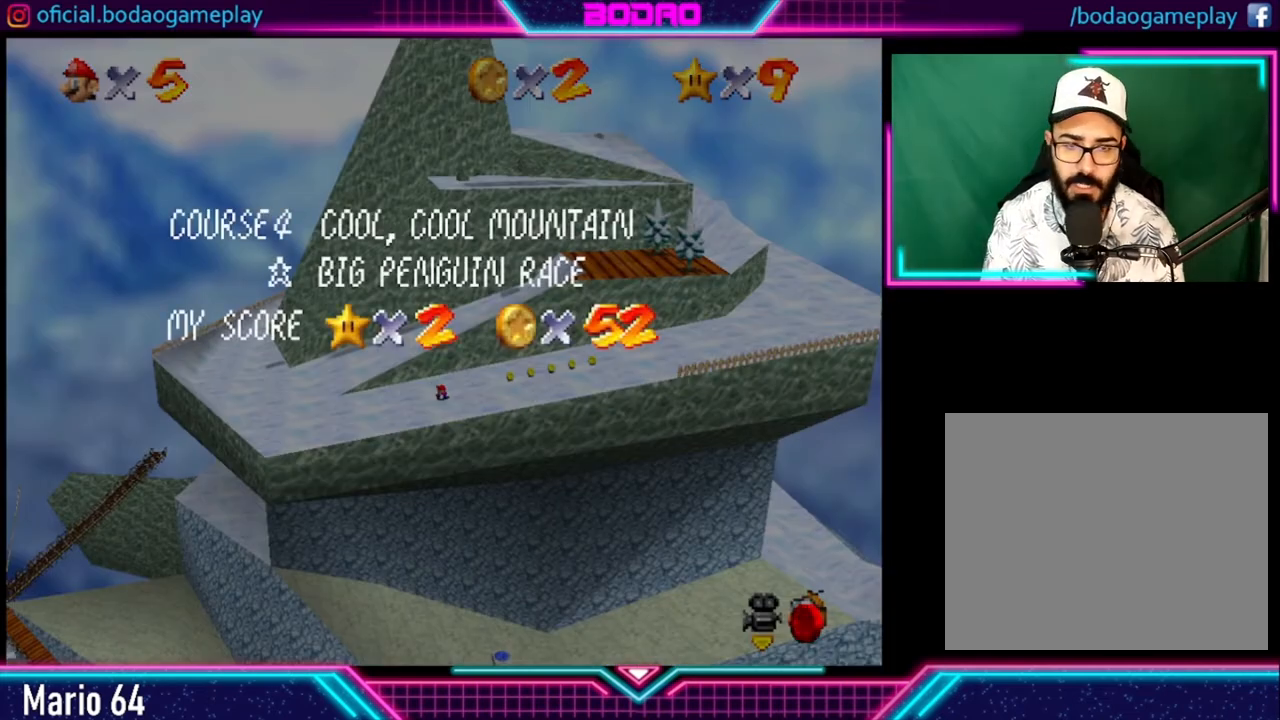
{"buttons": [], "left_stick": "center", "right_stick": "center", "events": []}
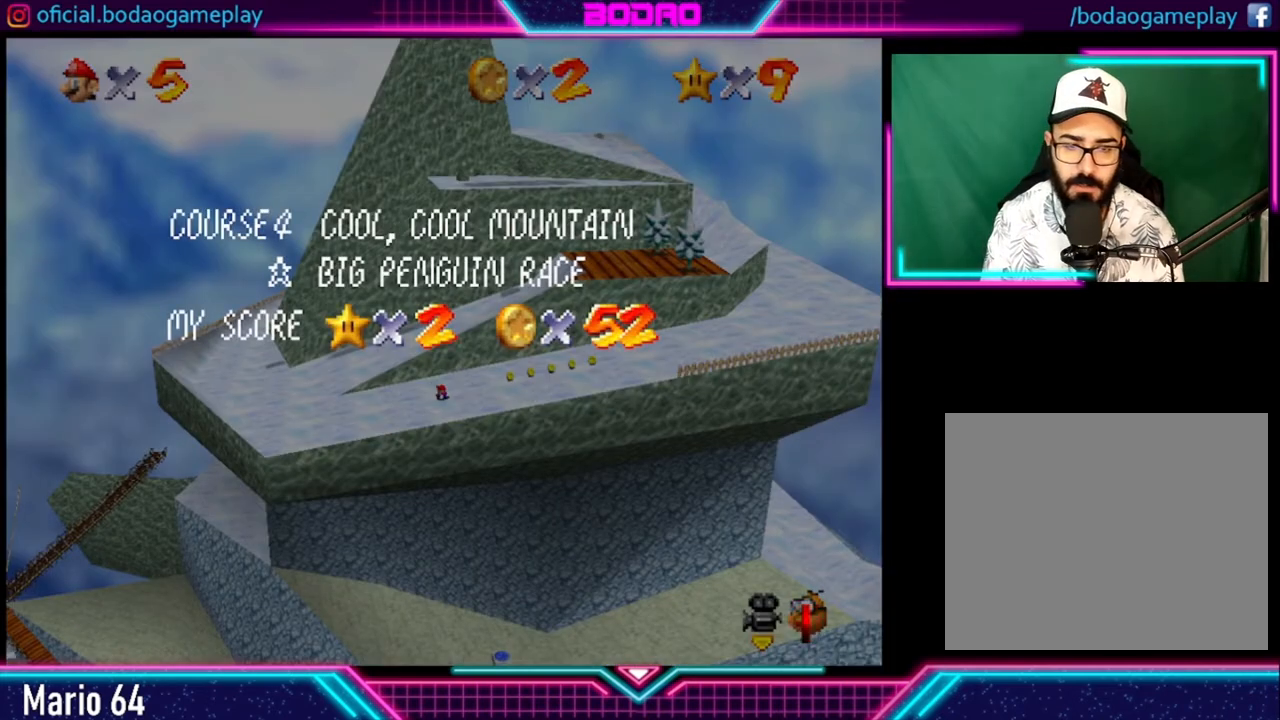
{"buttons": [], "left_stick": "center", "right_stick": "center", "events": [[280, "START", "down"], [480, "START", "up"]]}
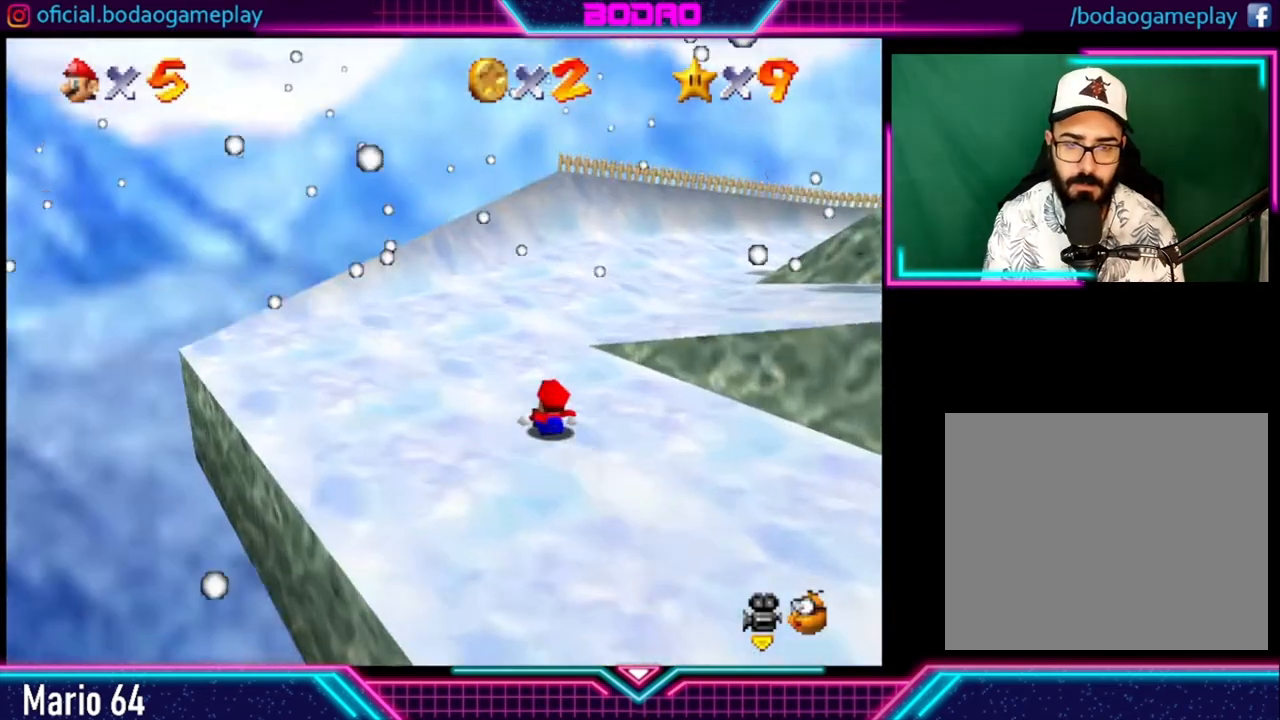
{"buttons": [], "left_stick": "up-right", "right_stick": "center", "events": [[40, "left_stick", "left"], [280, "left_stick", "up"], [360, "left_stick", "up-right"]]}
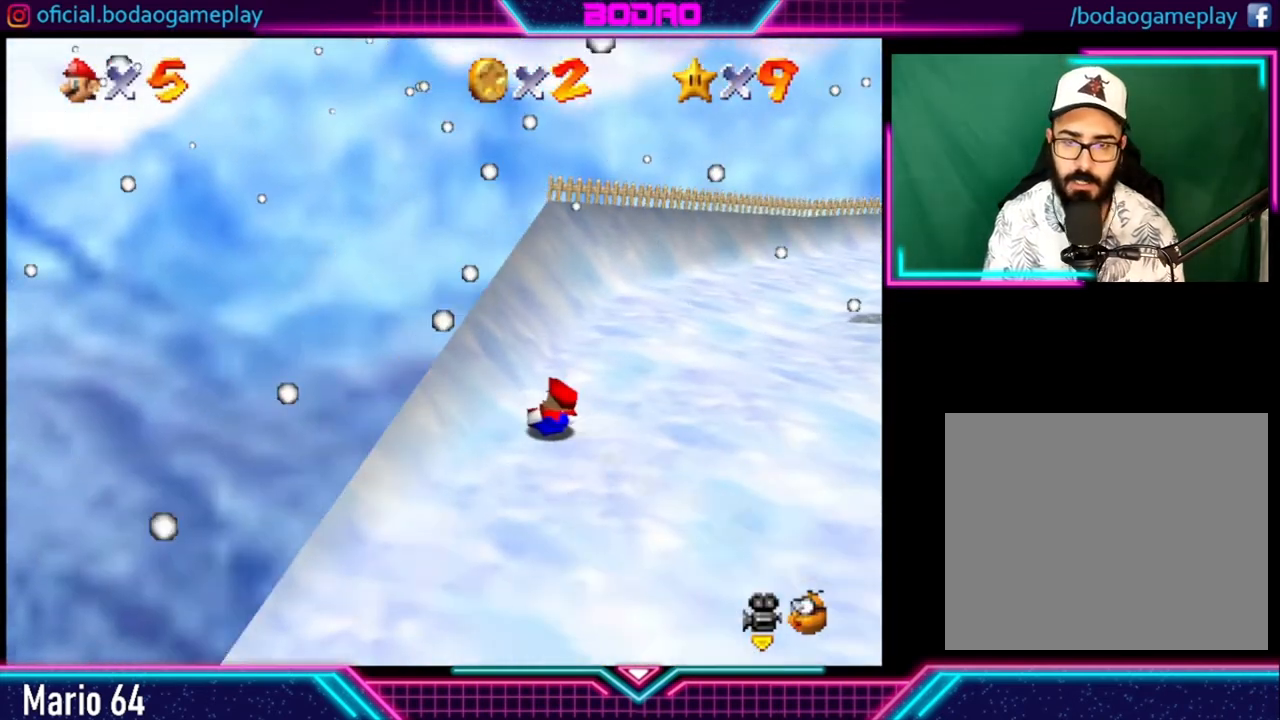
{"buttons": [], "left_stick": "up", "right_stick": "center", "events": [[480, "left_stick", "up"]]}